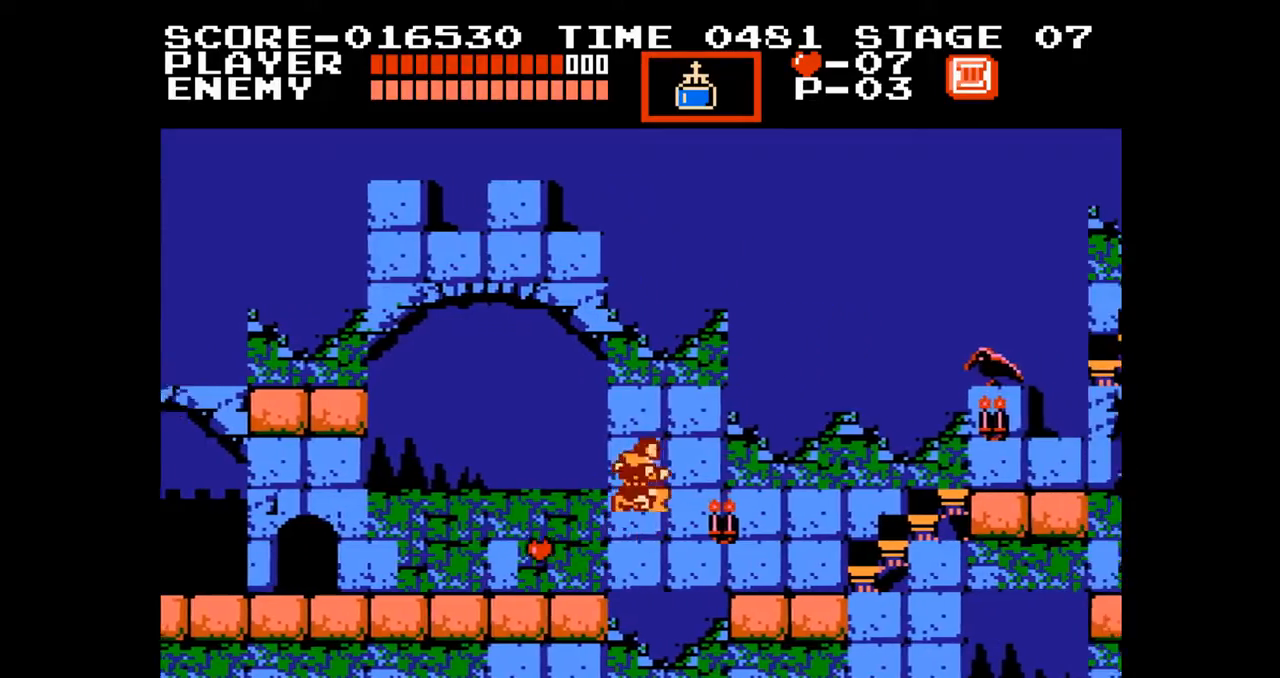
Gameplay with a controller (Nintendo layout); each line is a JSON object with the inputs held at the frame after it. "events" lists button and stick changes between this image and that frame as [ms after this image, input, new state], when the widget could be followed in between. Not read: L3 R3.
{"buttons": ["DPAD_RIGHT"], "events": [[150, "DPAD_RIGHT", "down"], [167, "B", "down"], [217, "A", "up"], [267, "B", "up"], [433, "DPAD_UP", "up"]]}
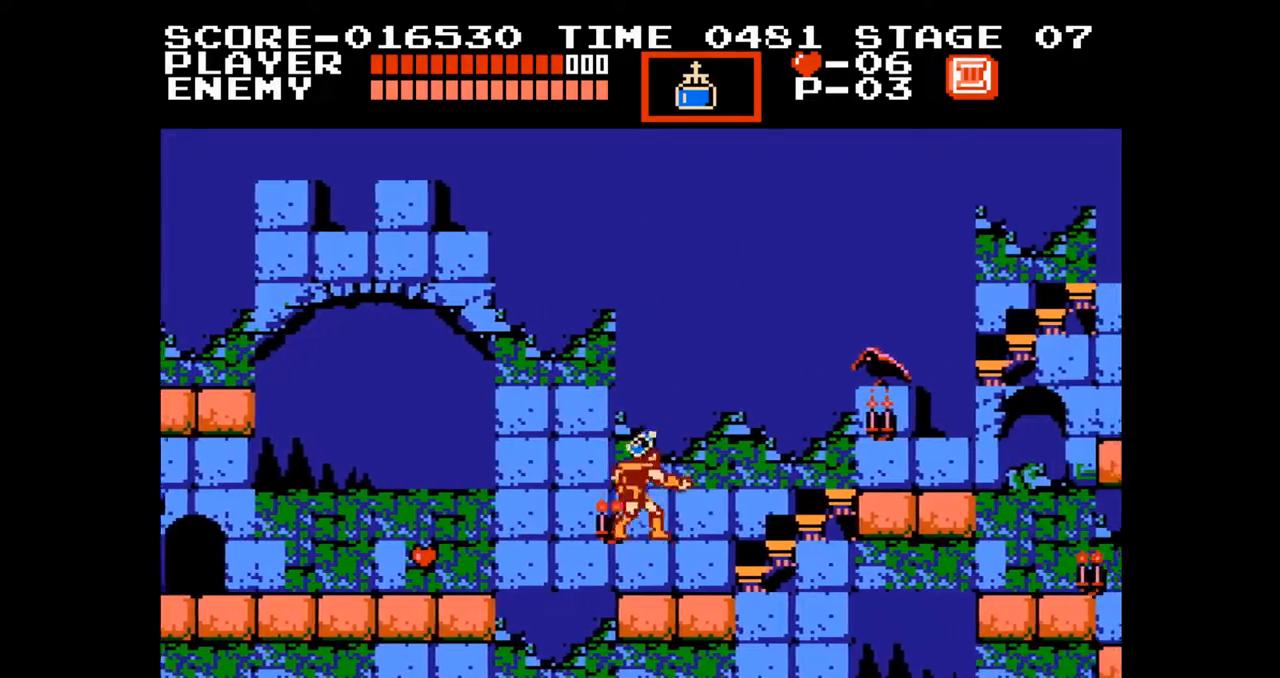
{"buttons": ["DPAD_UP"], "events": [[250, "DPAD_UP", "down"], [333, "DPAD_RIGHT", "up"]]}
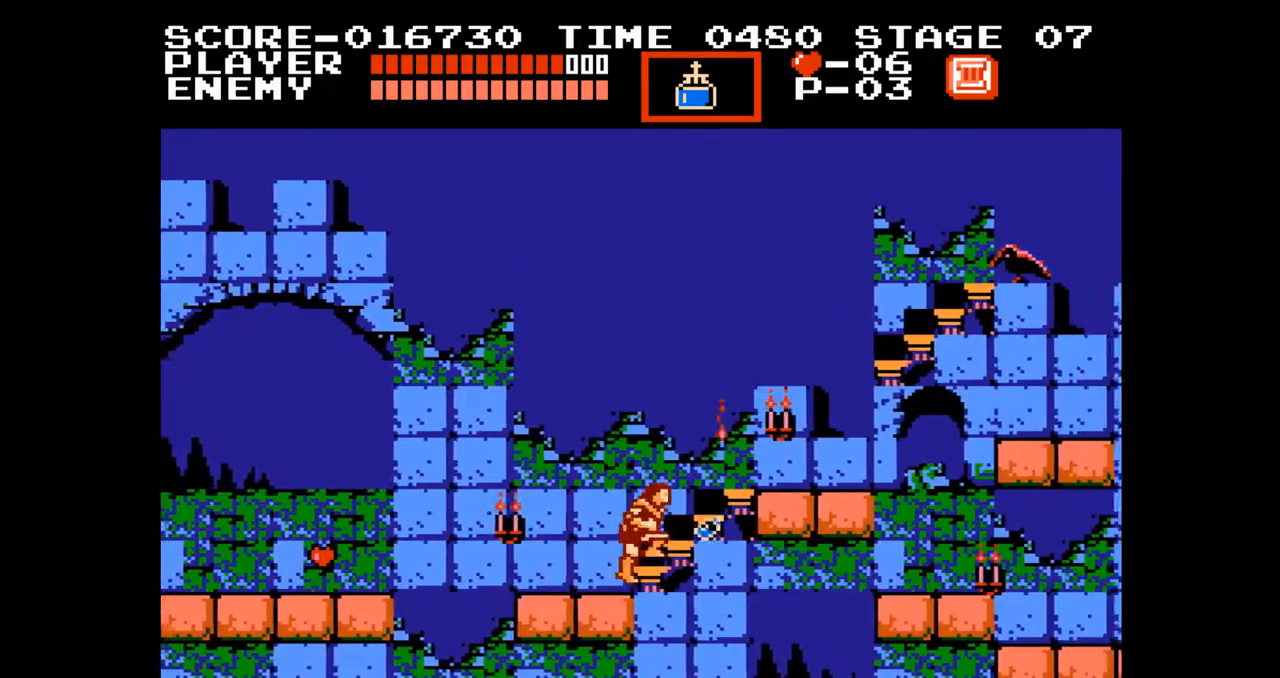
{"buttons": [], "events": [[483, "DPAD_UP", "up"]]}
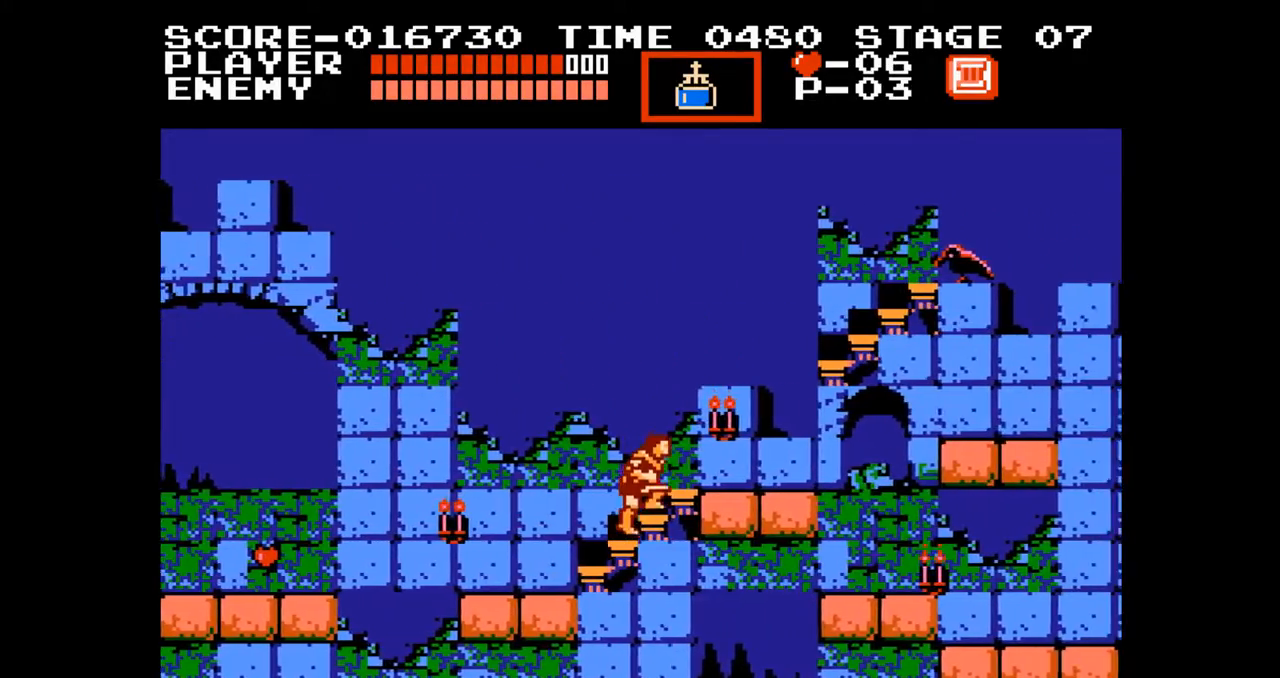
{"buttons": ["DPAD_UP"], "events": [[383, "DPAD_UP", "down"]]}
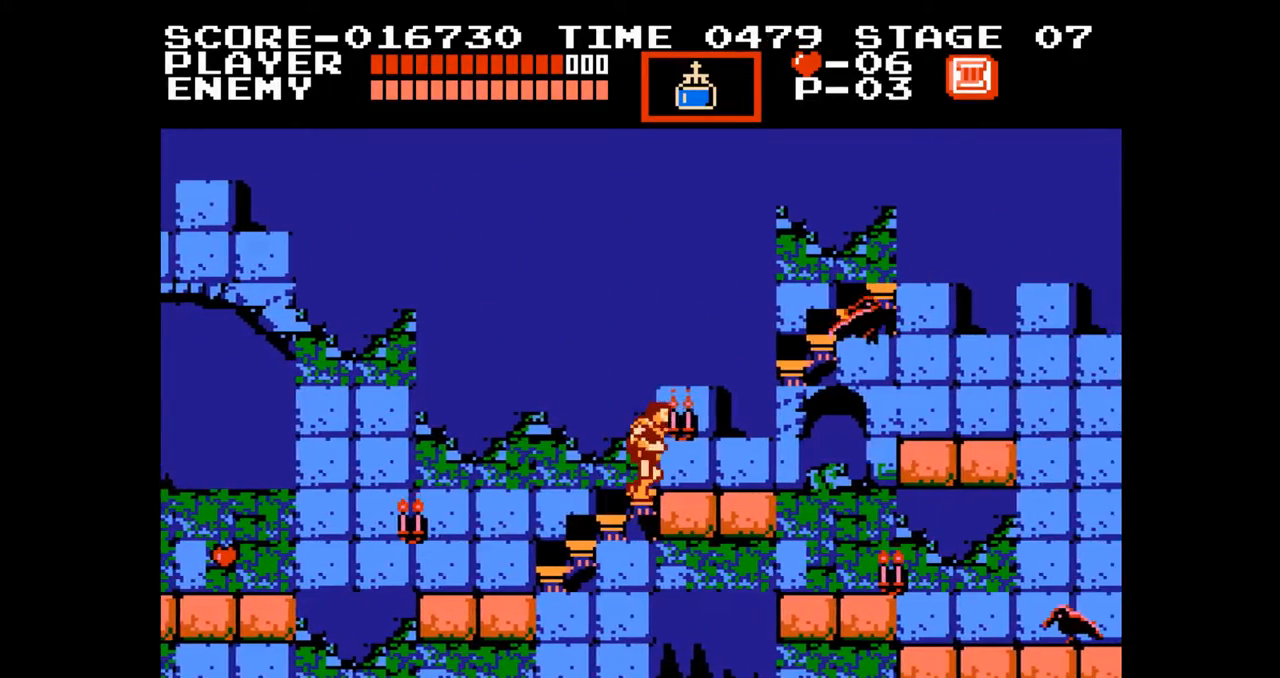
{"buttons": ["B", "DPAD_UP"], "events": [[83, "DPAD_RIGHT", "down"], [350, "DPAD_RIGHT", "up"], [400, "B", "down"]]}
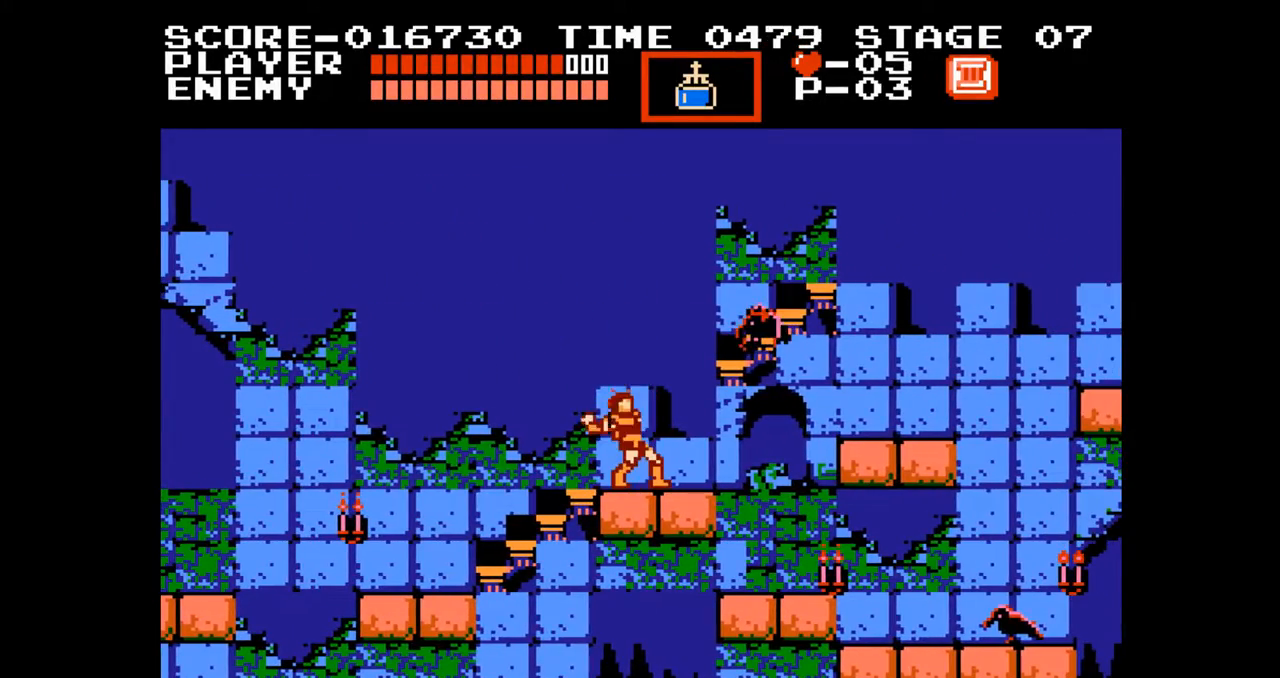
{"buttons": [], "events": [[67, "B", "up"], [67, "DPAD_UP", "up"], [383, "B", "down"], [500, "B", "up"]]}
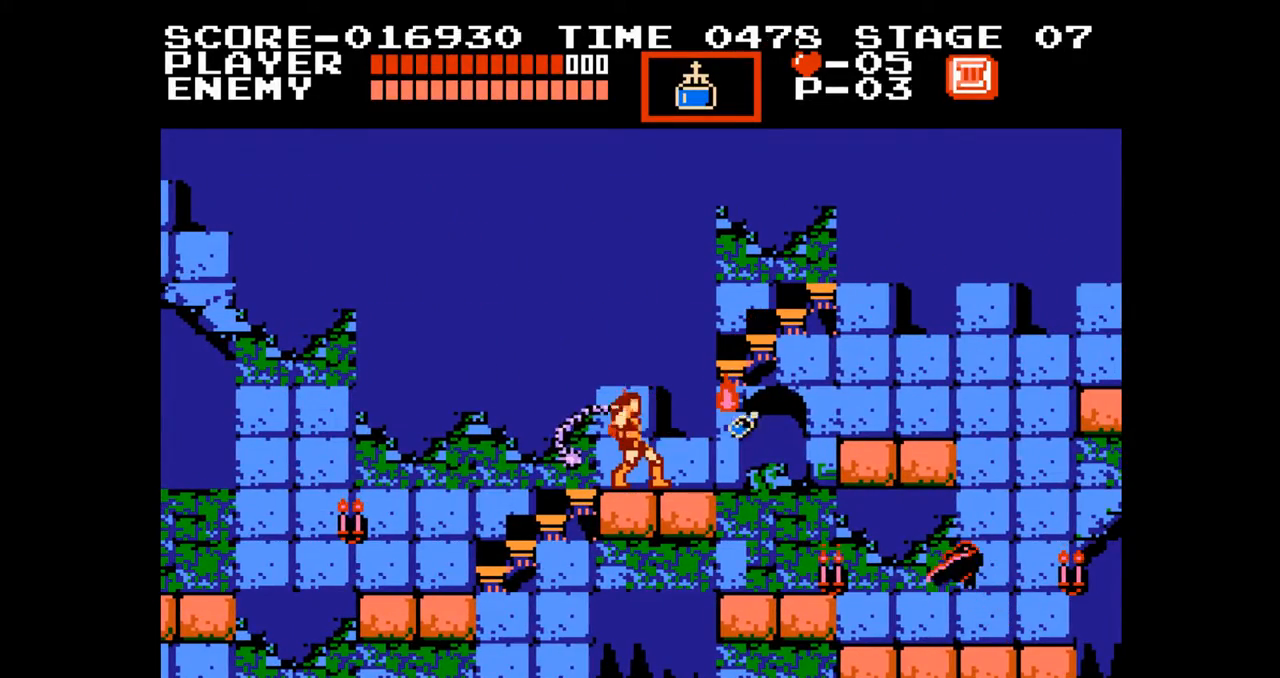
{"buttons": ["DPAD_RIGHT"], "events": [[400, "DPAD_RIGHT", "down"]]}
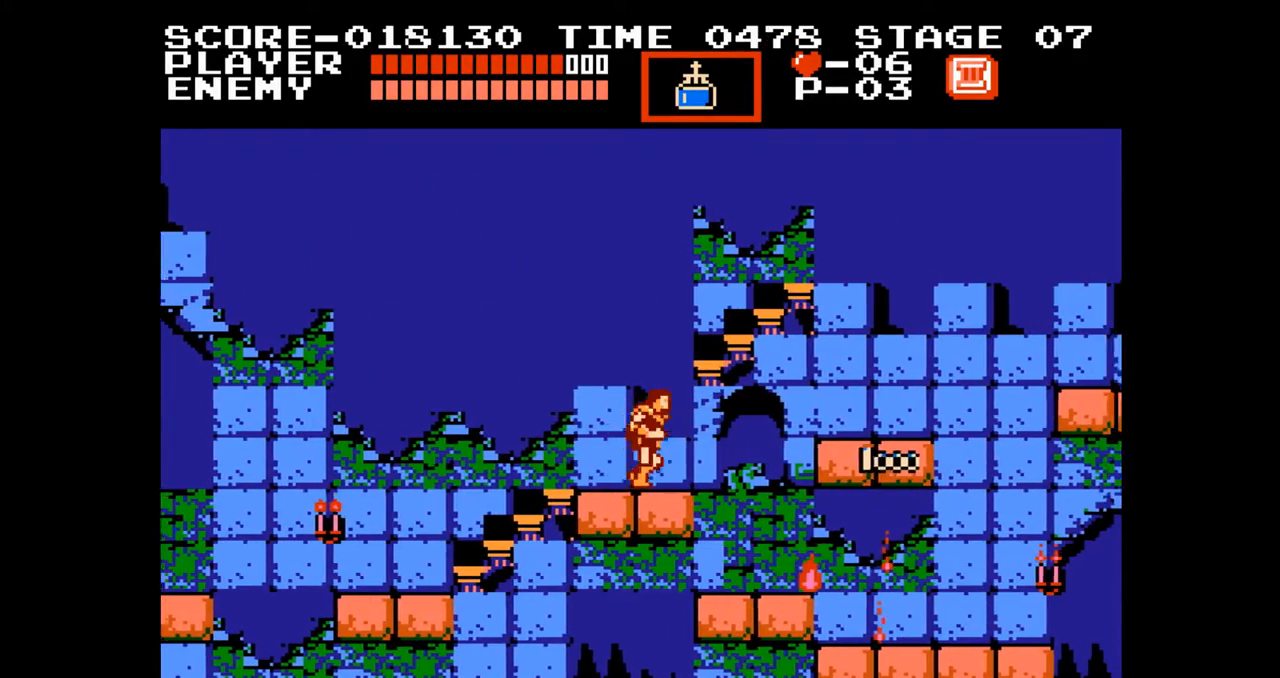
{"buttons": ["DPAD_RIGHT"], "events": [[117, "A", "down"], [300, "A", "up"]]}
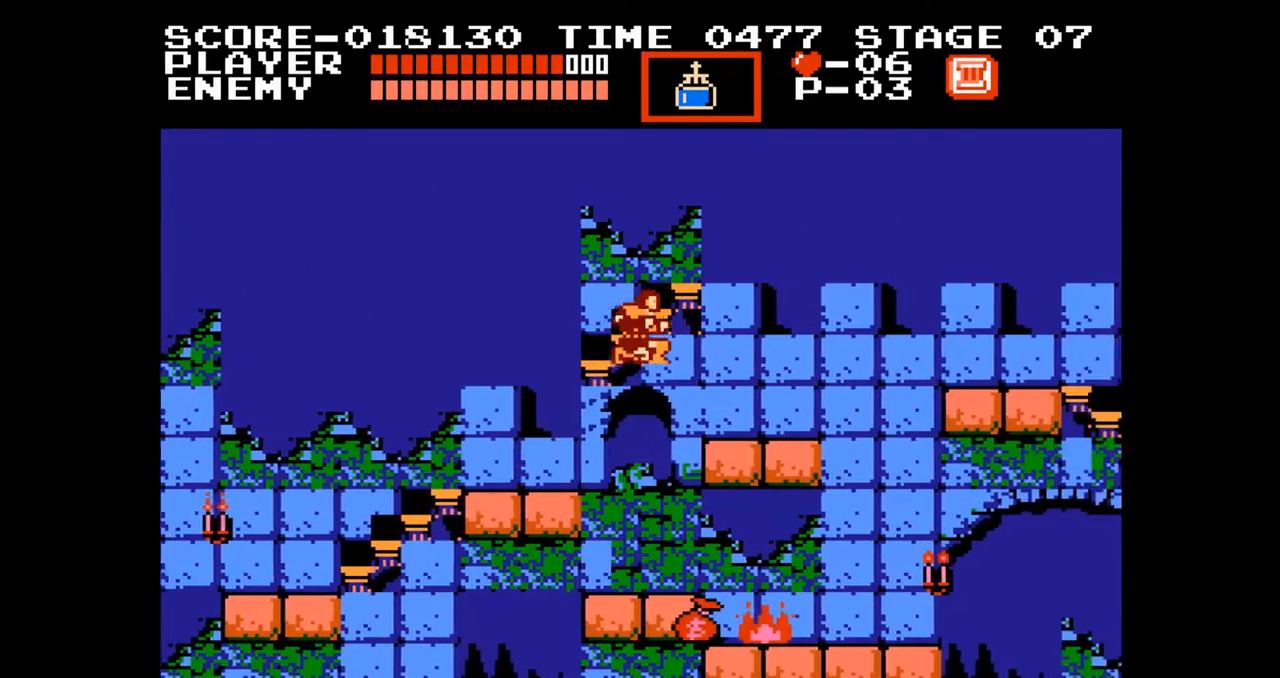
{"buttons": ["DPAD_RIGHT"], "events": []}
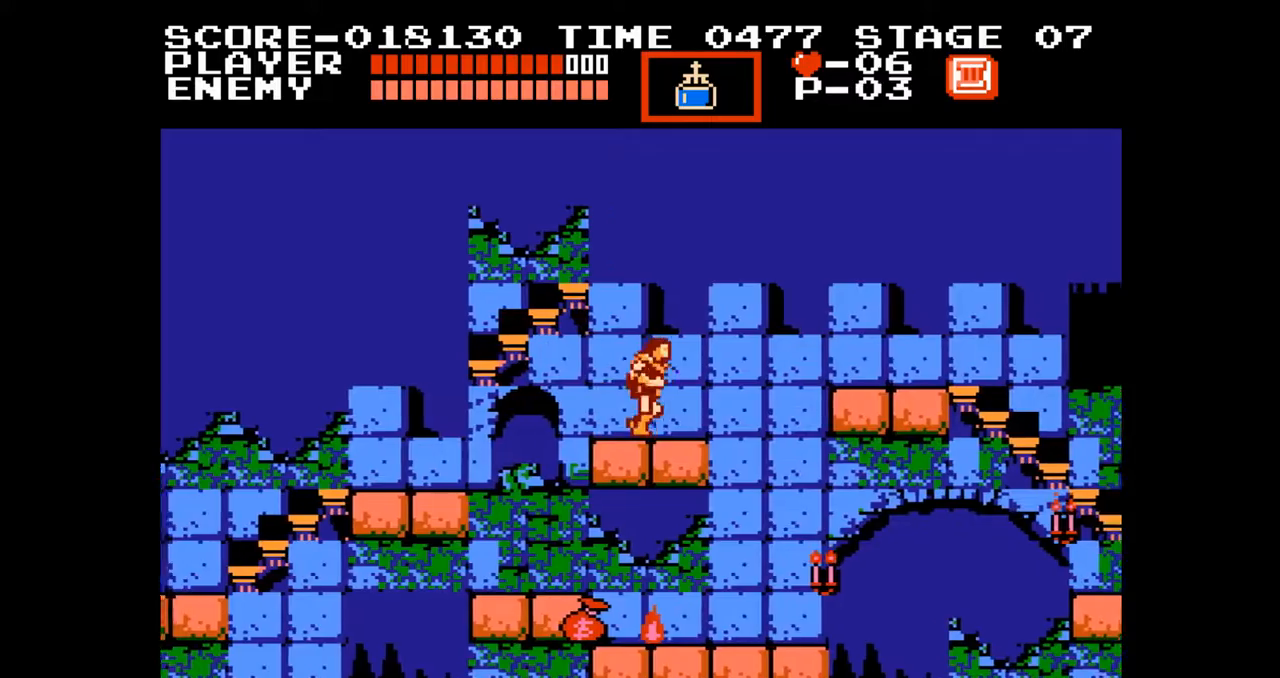
{"buttons": ["A", "B", "DPAD_UP", "DPAD_RIGHT"], "events": [[217, "A", "down"], [333, "DPAD_UP", "down"], [500, "B", "down"]]}
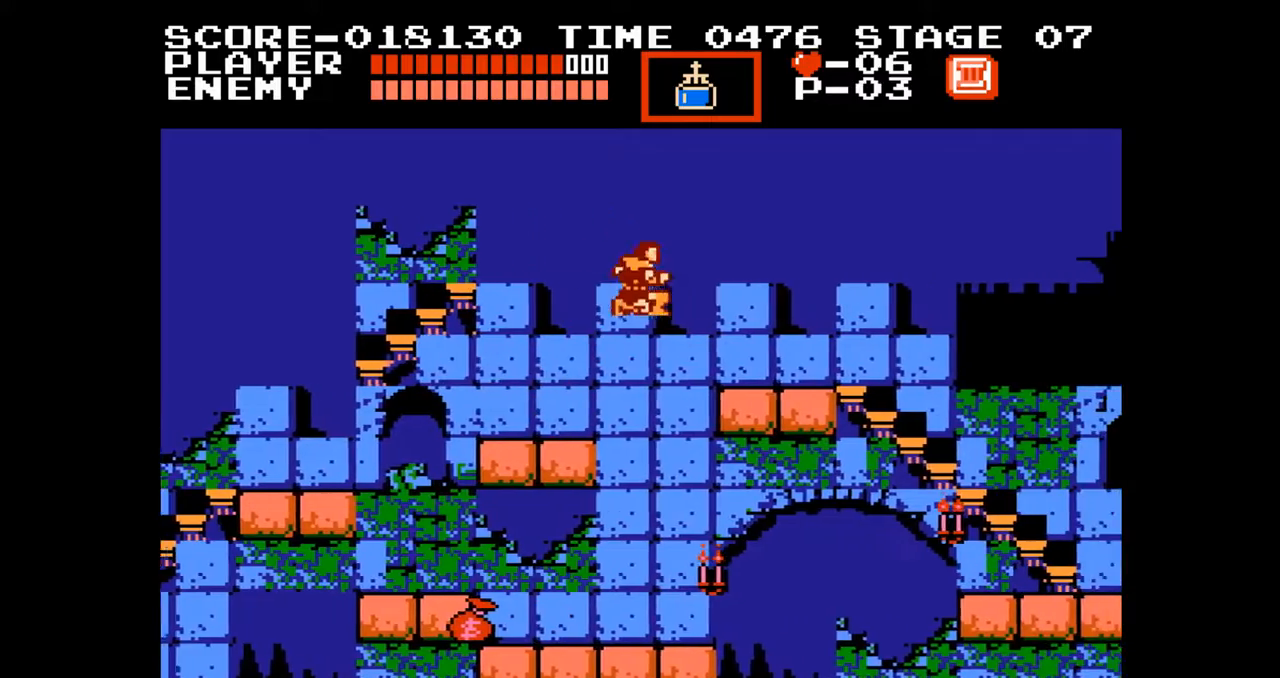
{"buttons": ["DPAD_RIGHT"], "events": [[50, "A", "up"], [100, "B", "up"], [233, "DPAD_UP", "up"]]}
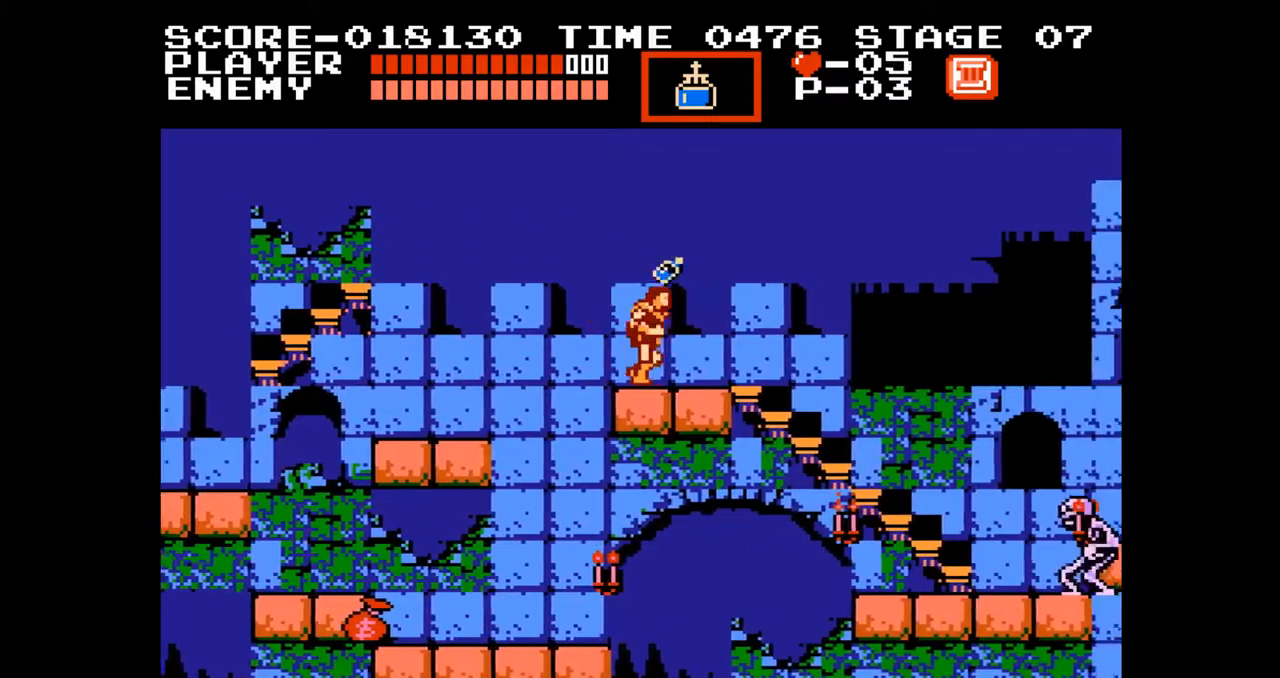
{"buttons": ["DPAD_RIGHT"], "events": [[200, "A", "down"], [333, "A", "up"]]}
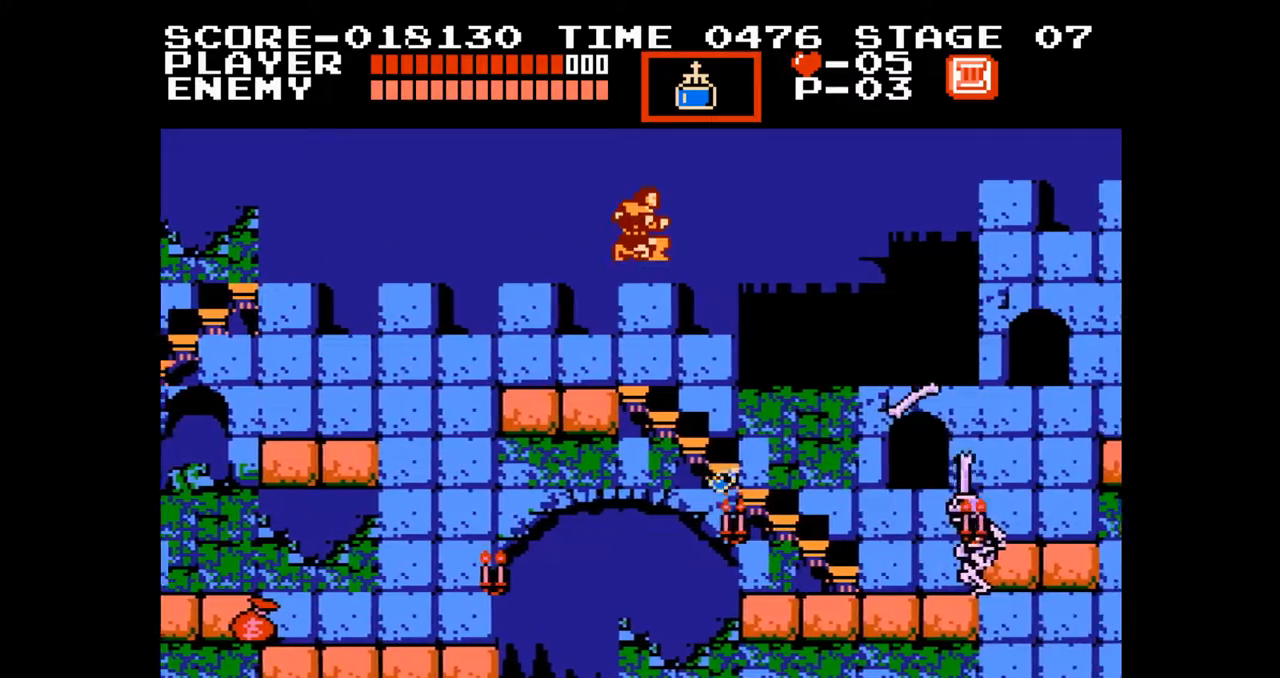
{"buttons": [], "events": [[167, "DPAD_RIGHT", "up"], [250, "B", "down"], [400, "B", "up"]]}
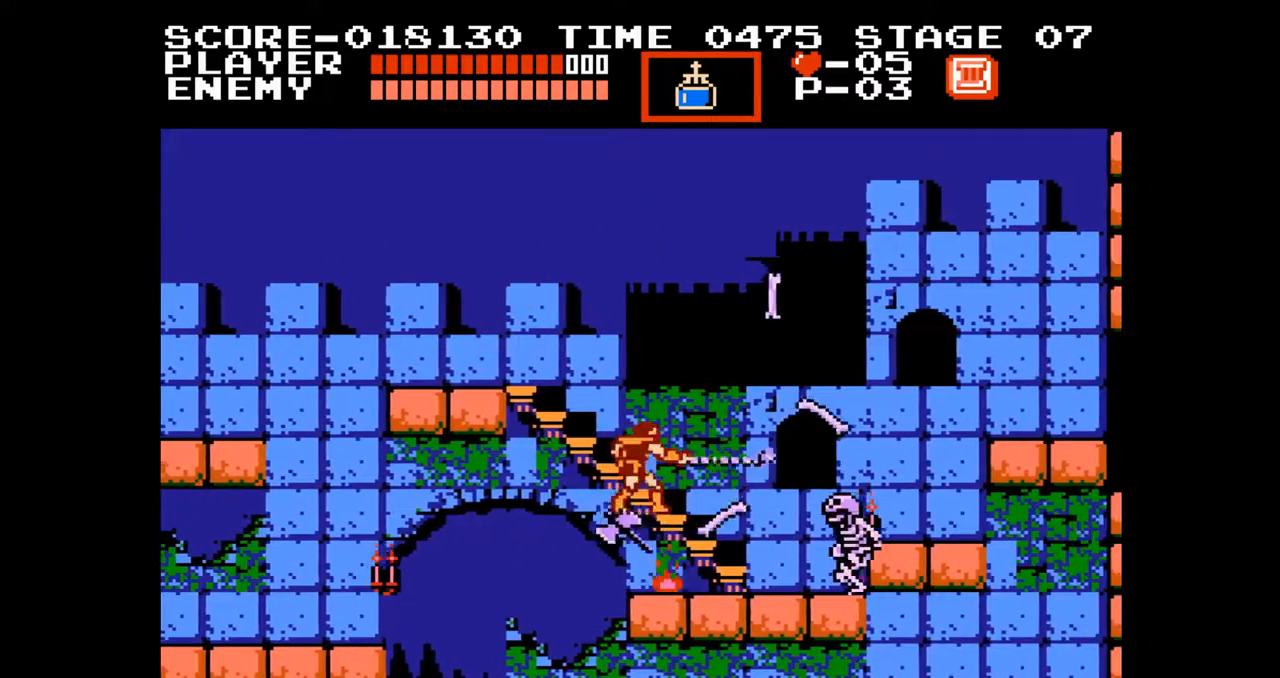
{"buttons": [], "events": [[400, "DPAD_LEFT", "down"], [467, "DPAD_LEFT", "up"]]}
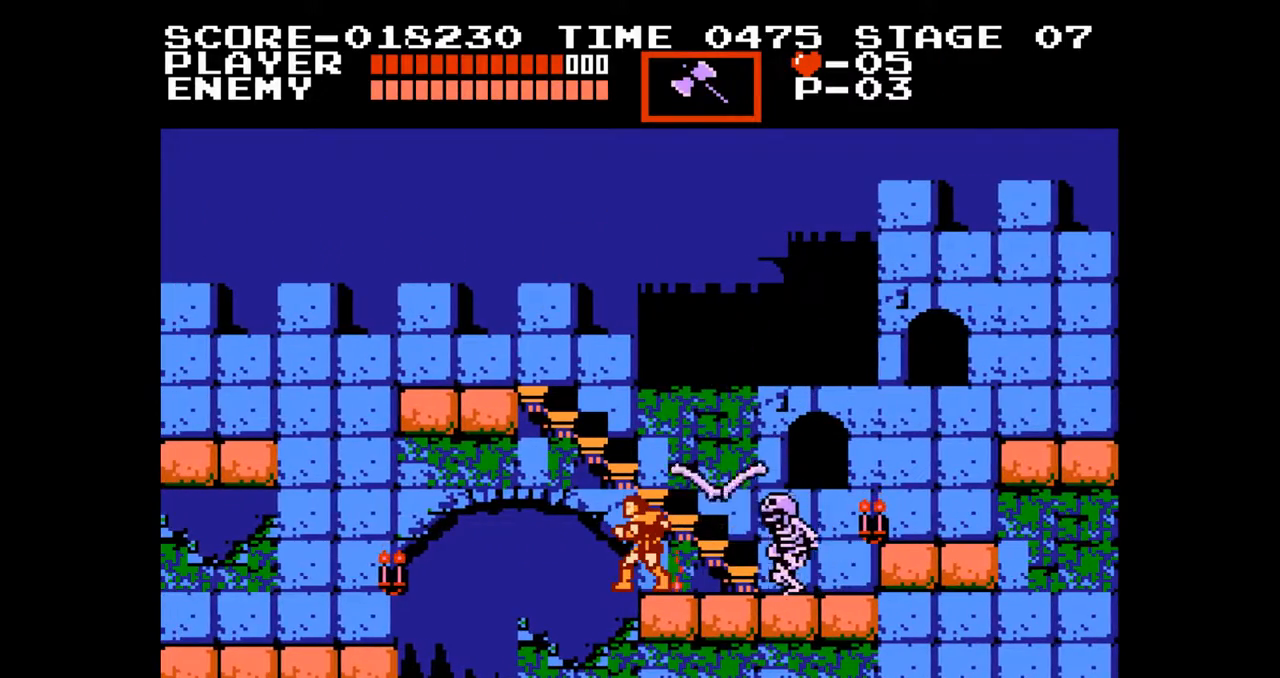
{"buttons": ["DPAD_RIGHT"], "events": [[483, "DPAD_RIGHT", "down"]]}
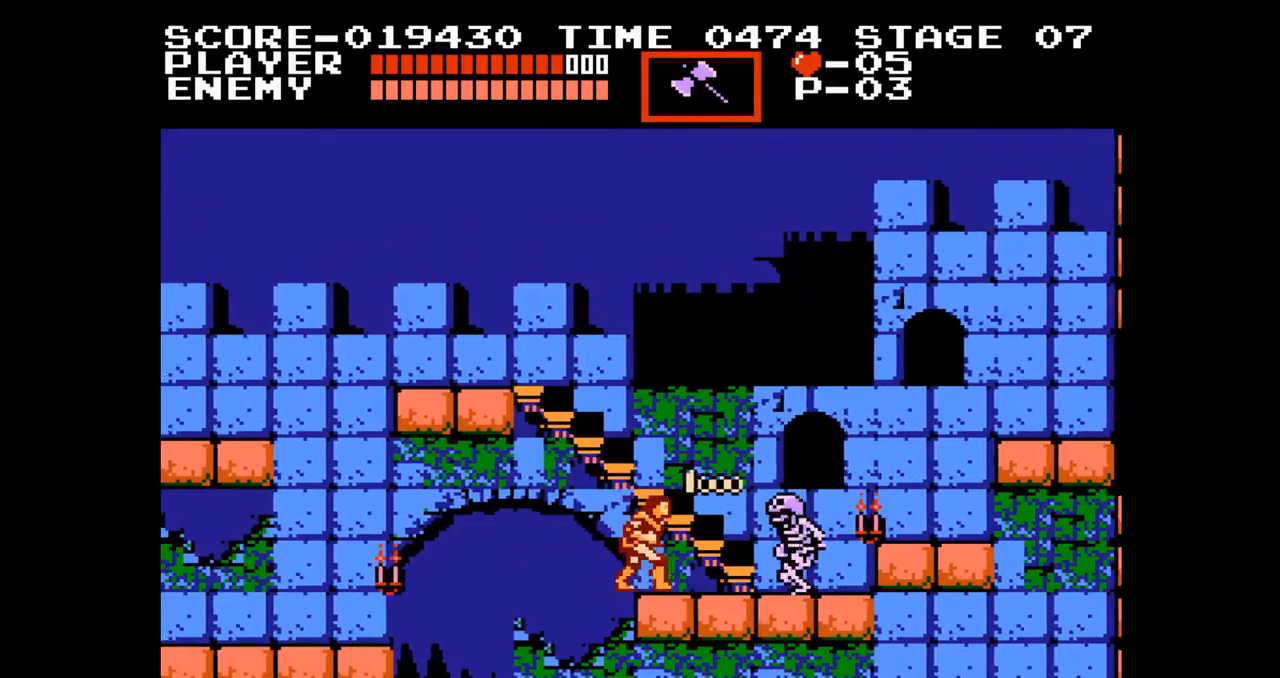
{"buttons": ["DPAD_RIGHT"], "events": [[100, "B", "down"], [133, "DPAD_RIGHT", "up"], [217, "B", "up"], [483, "DPAD_RIGHT", "down"]]}
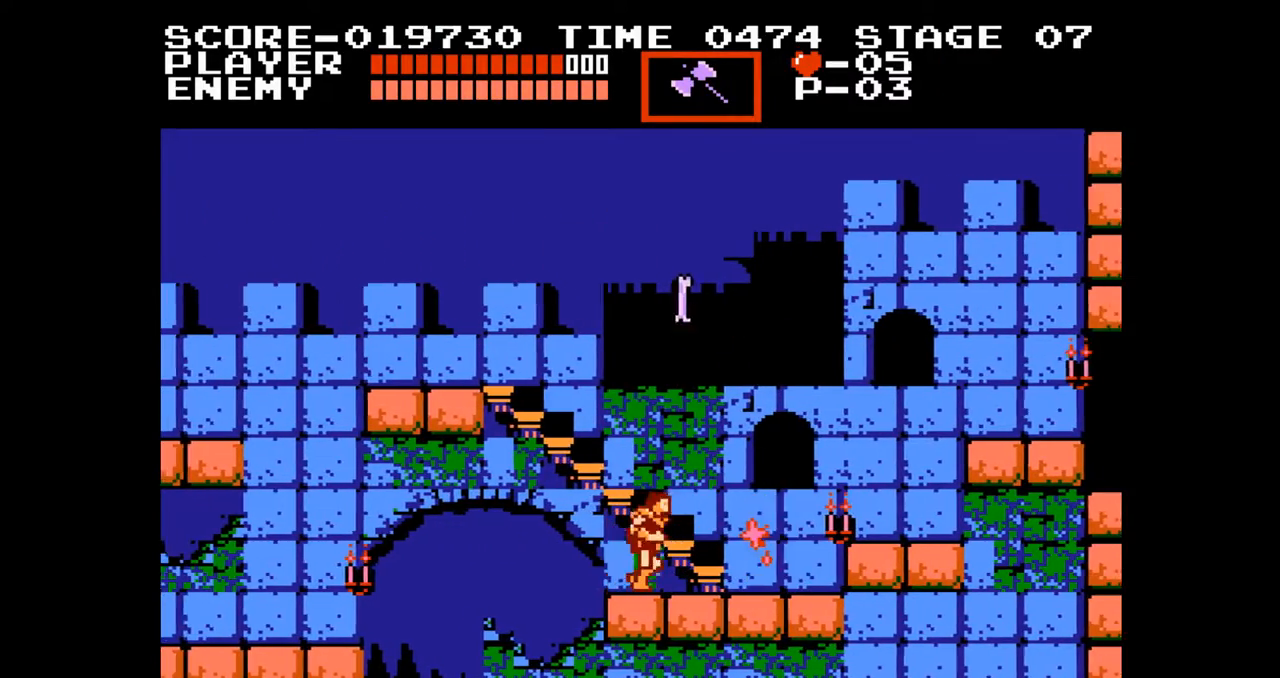
{"buttons": ["DPAD_RIGHT"], "events": []}
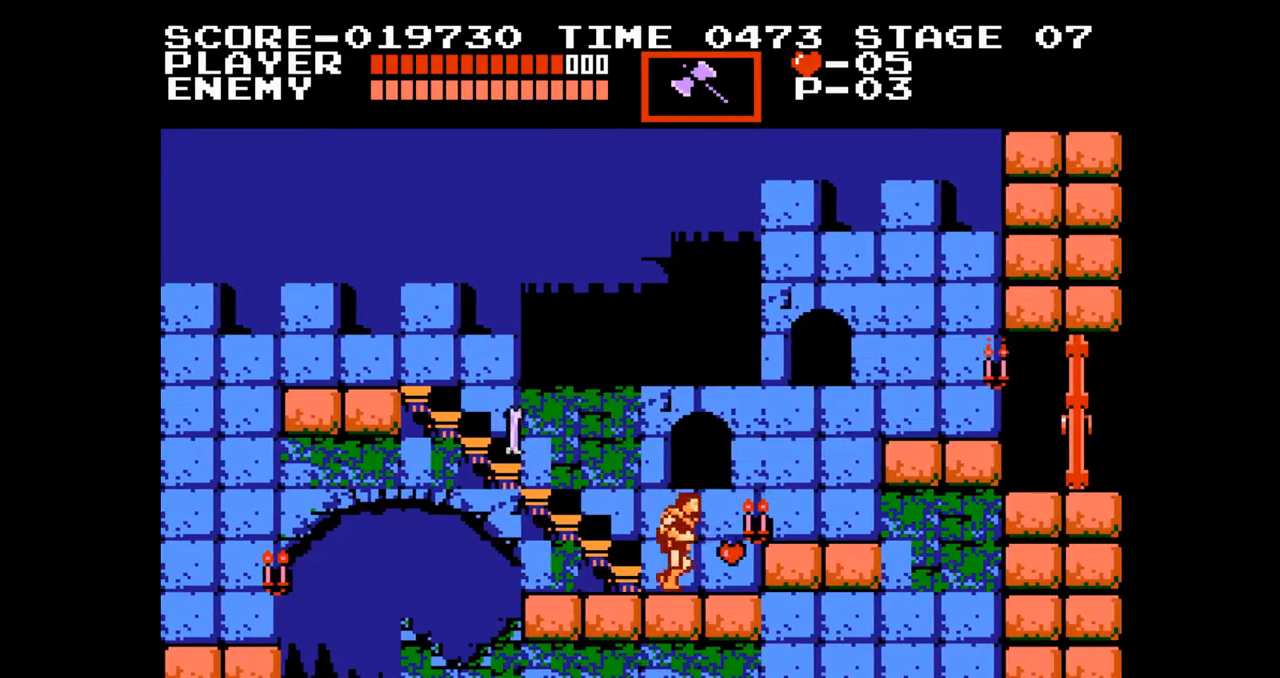
{"buttons": [], "events": [[83, "A", "down"], [217, "A", "up"], [350, "DPAD_RIGHT", "up"]]}
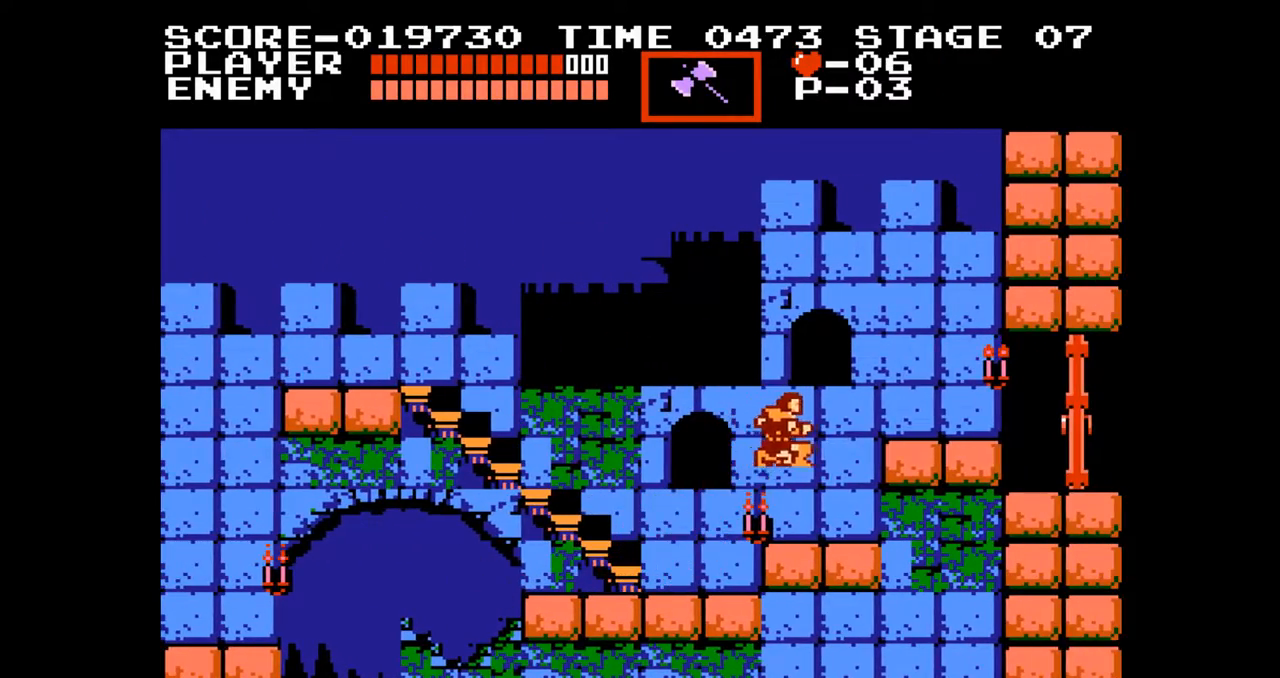
{"buttons": ["DPAD_UP"], "events": [[267, "DPAD_UP", "down"], [317, "DPAD_RIGHT", "down"], [400, "DPAD_RIGHT", "up"]]}
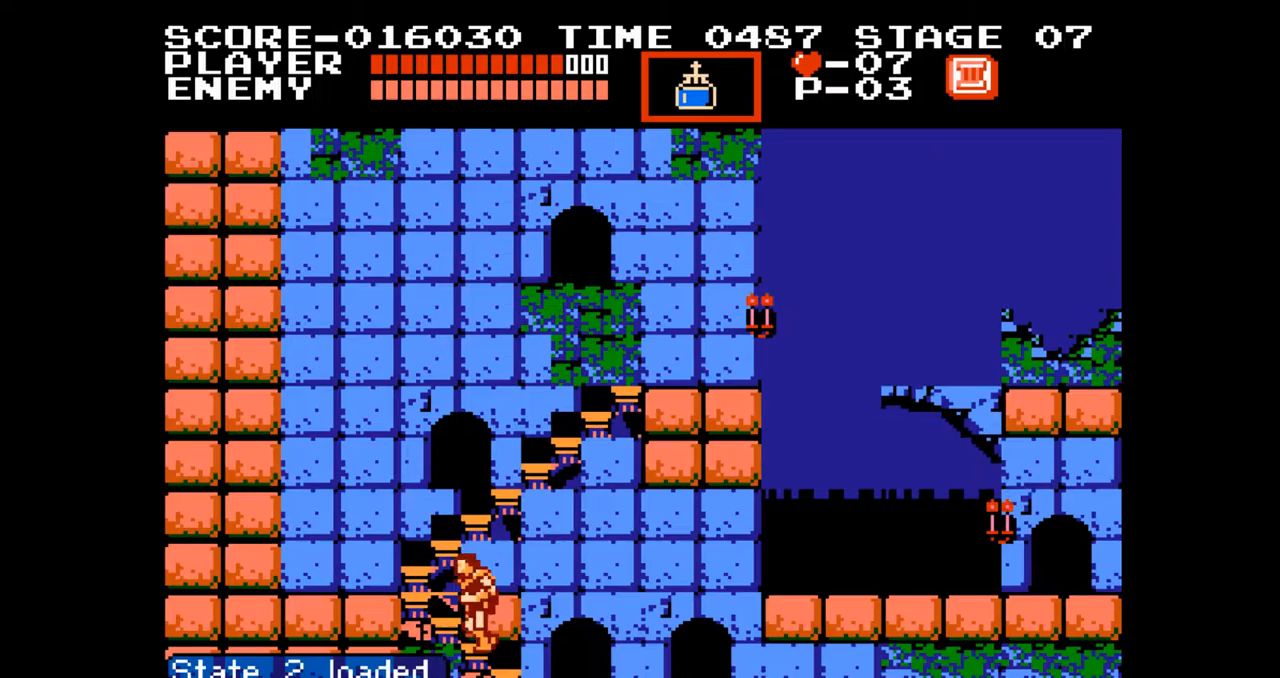
{"buttons": ["DPAD_UP"], "events": []}
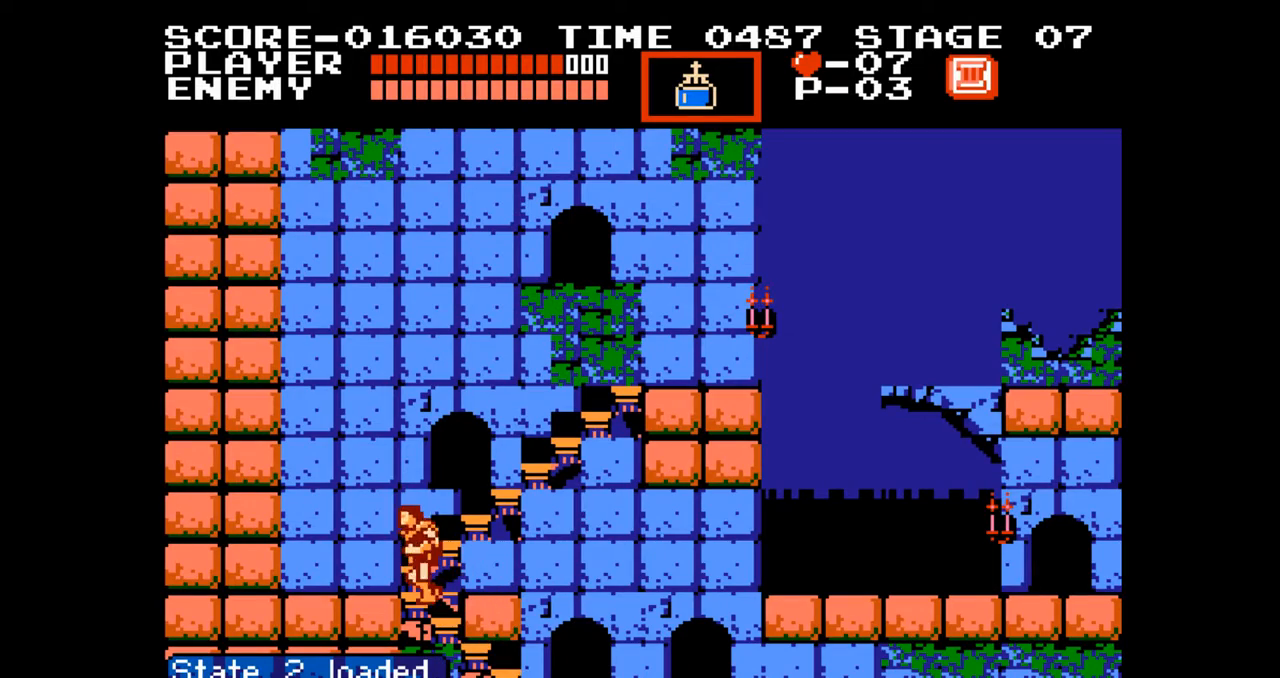
{"buttons": ["DPAD_UP"], "events": []}
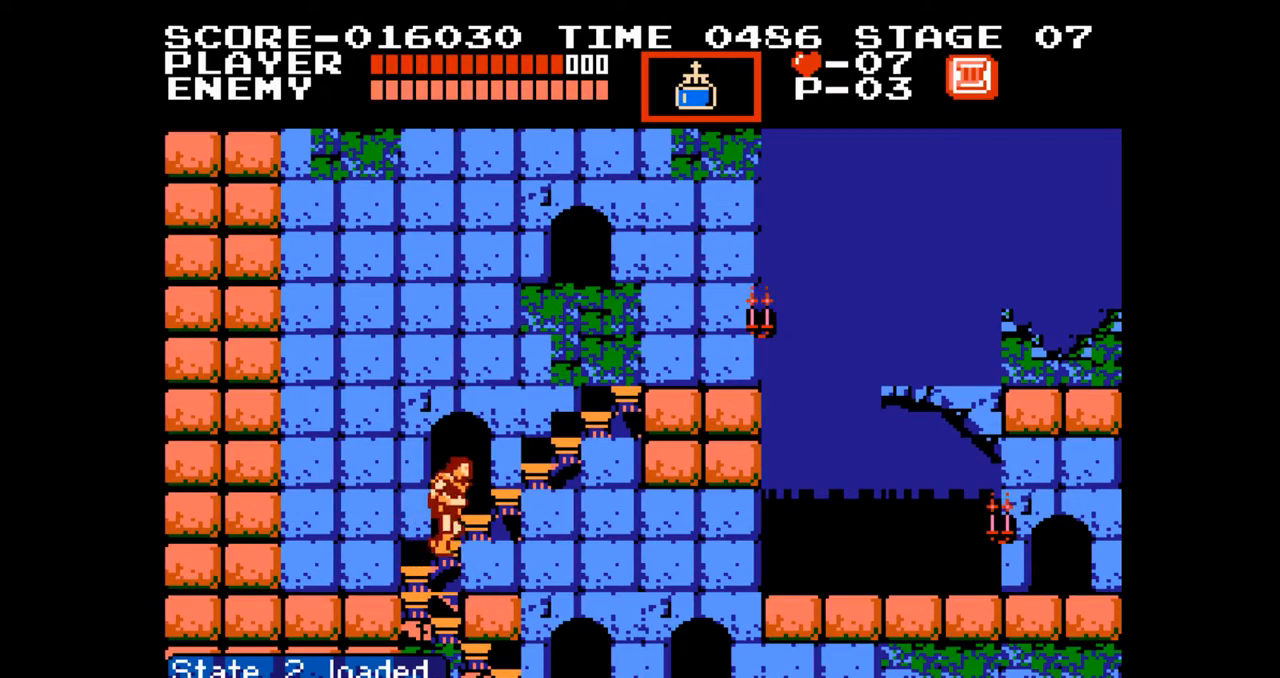
{"buttons": ["DPAD_UP"], "events": []}
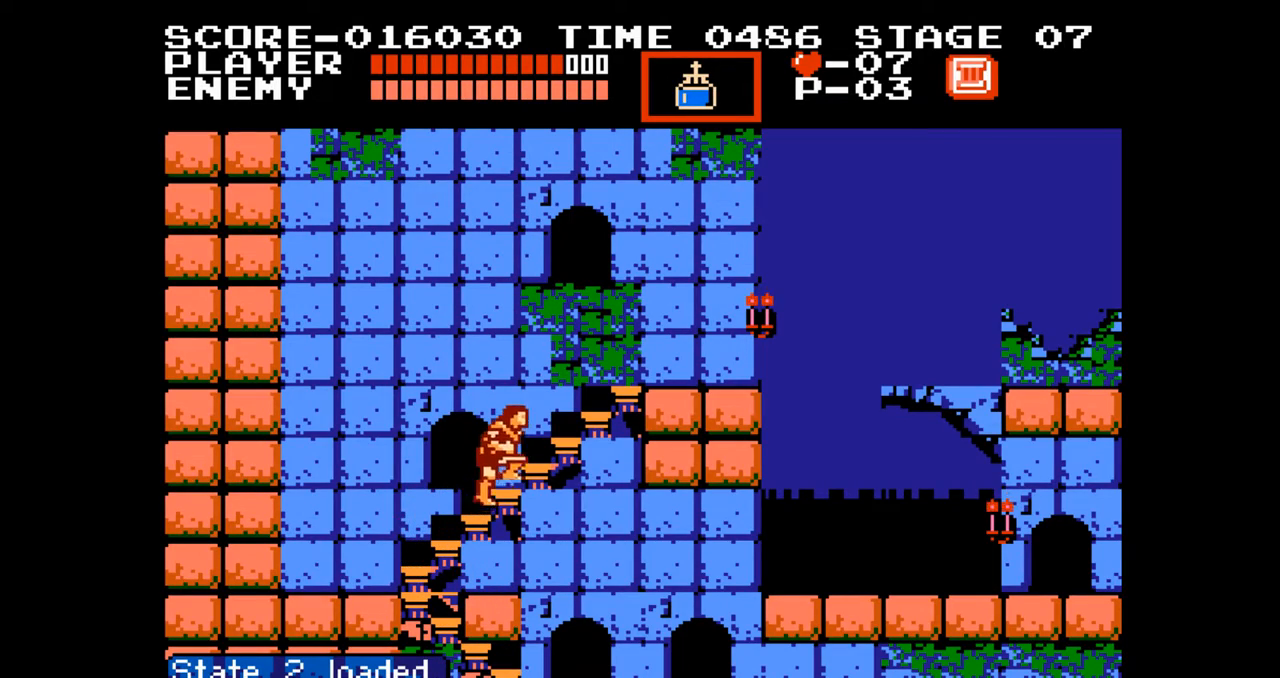
{"buttons": ["DPAD_UP"], "events": []}
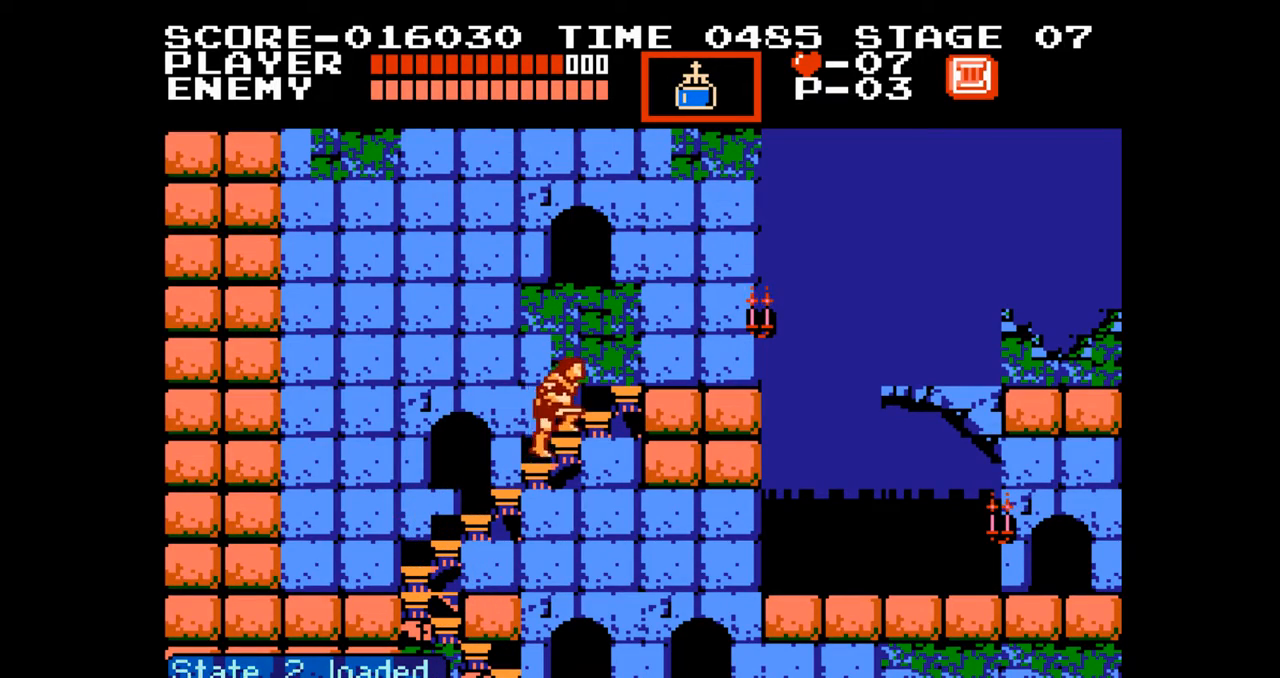
{"buttons": ["DPAD_UP"], "events": []}
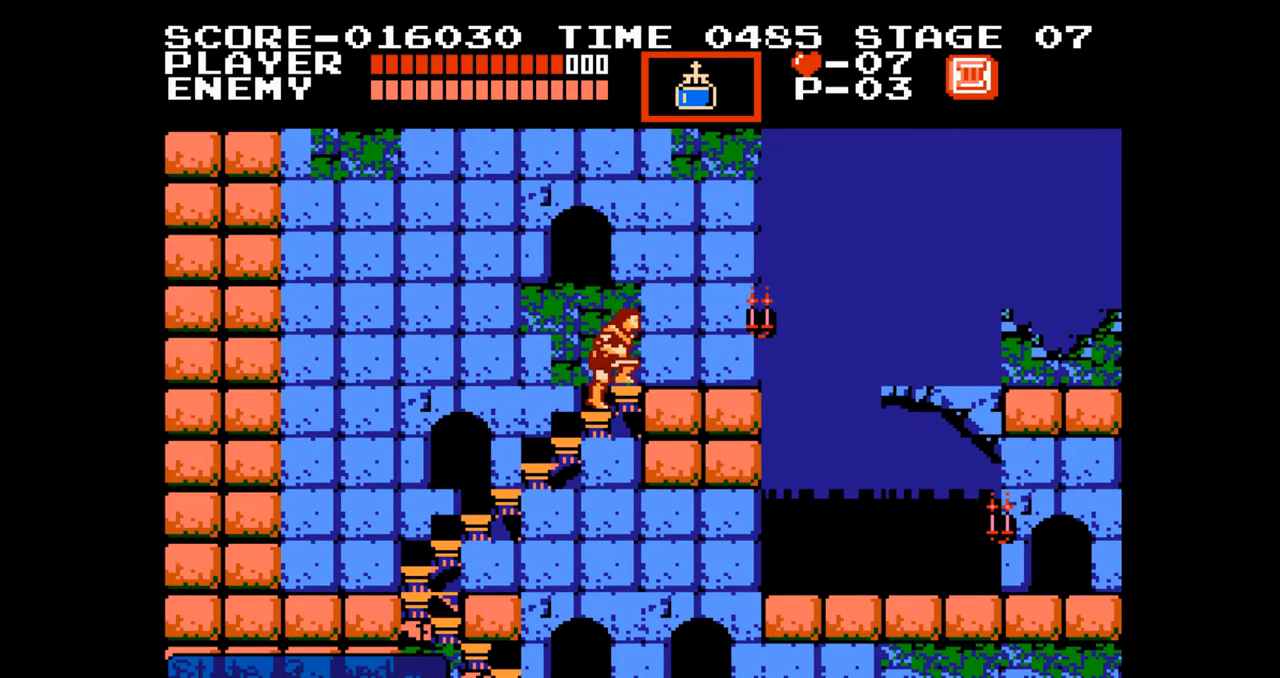
{"buttons": ["DPAD_UP", "DPAD_RIGHT"], "events": [[167, "DPAD_RIGHT", "down"]]}
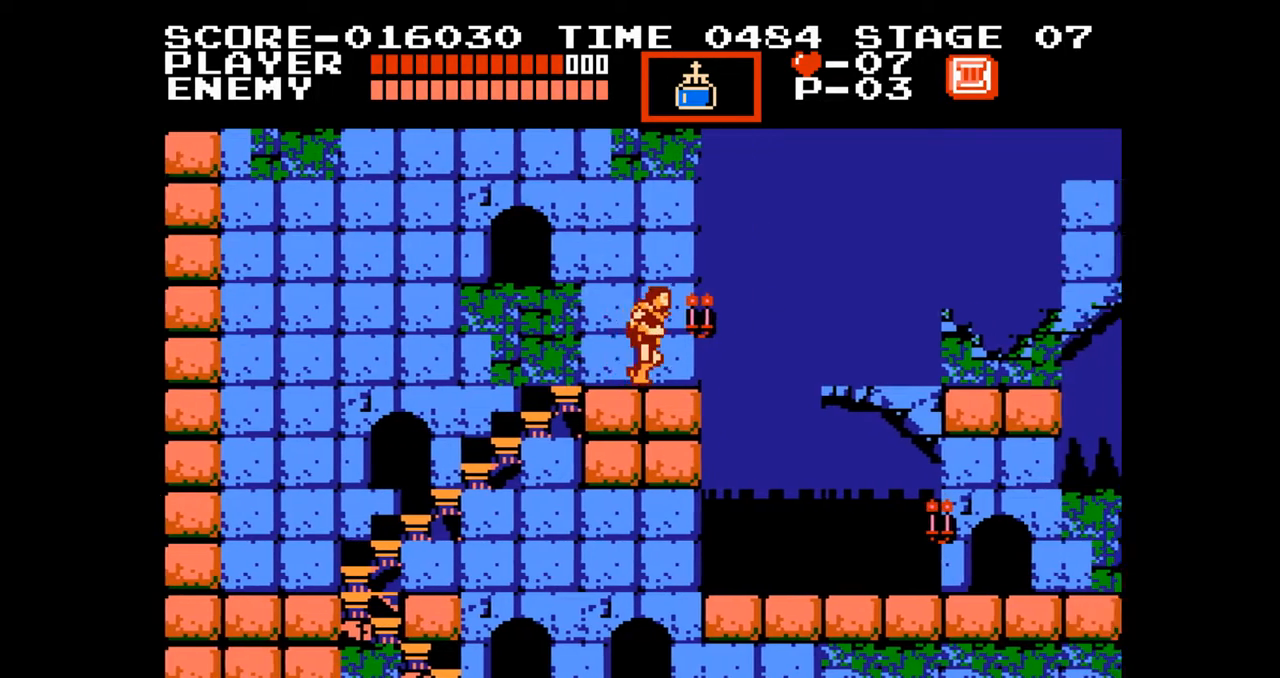
{"buttons": [], "events": [[200, "A", "down"], [333, "B", "down"], [400, "A", "up"], [433, "B", "up"], [433, "DPAD_RIGHT", "up"], [483, "DPAD_UP", "up"]]}
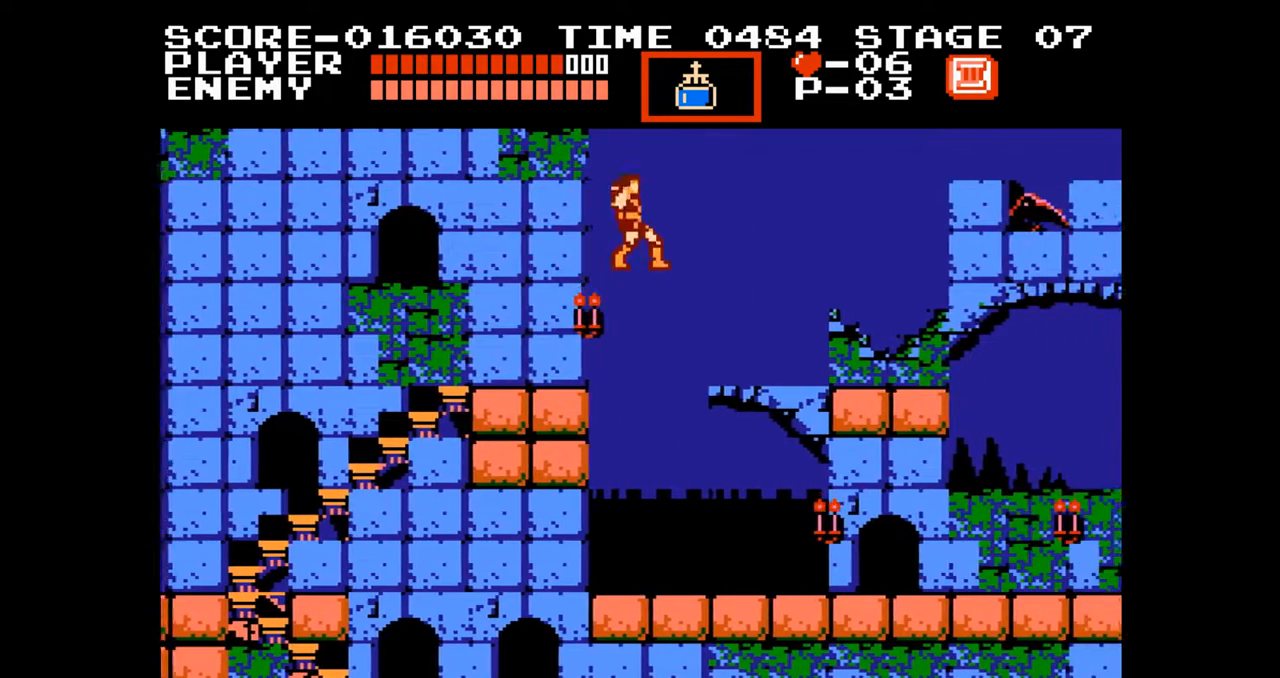
{"buttons": [], "events": [[367, "B", "down"], [500, "B", "up"]]}
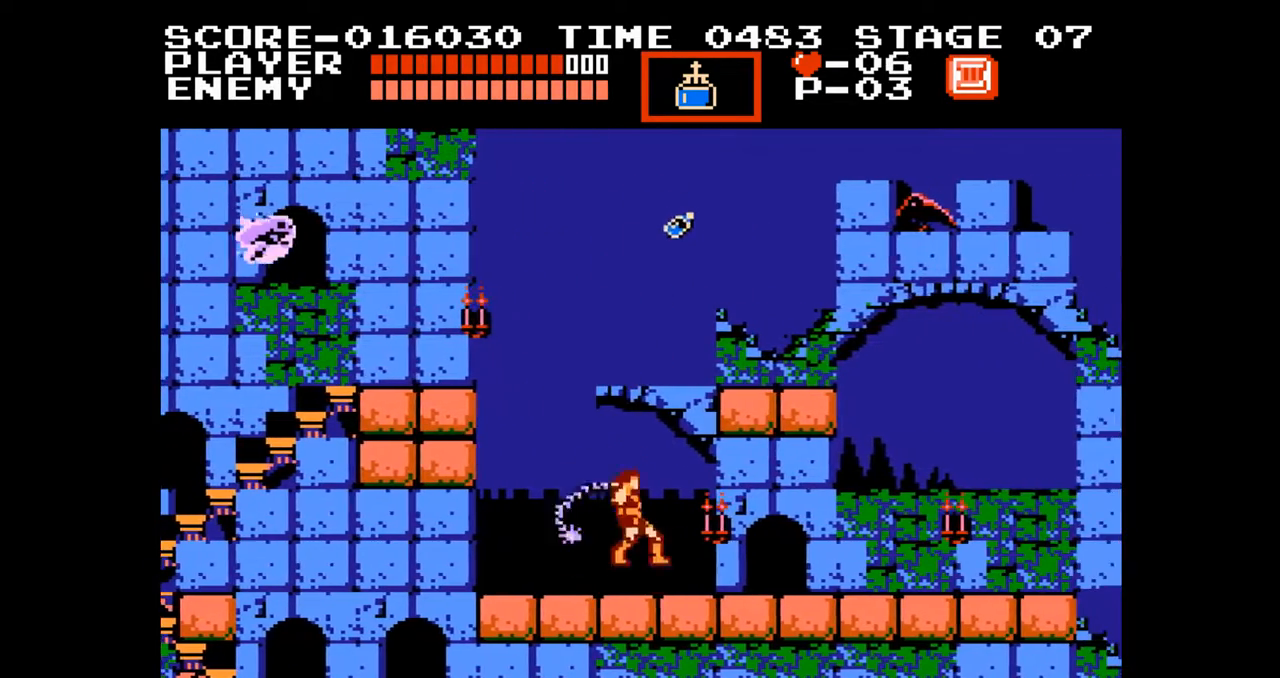
{"buttons": ["DPAD_RIGHT"], "events": [[100, "DPAD_RIGHT", "down"]]}
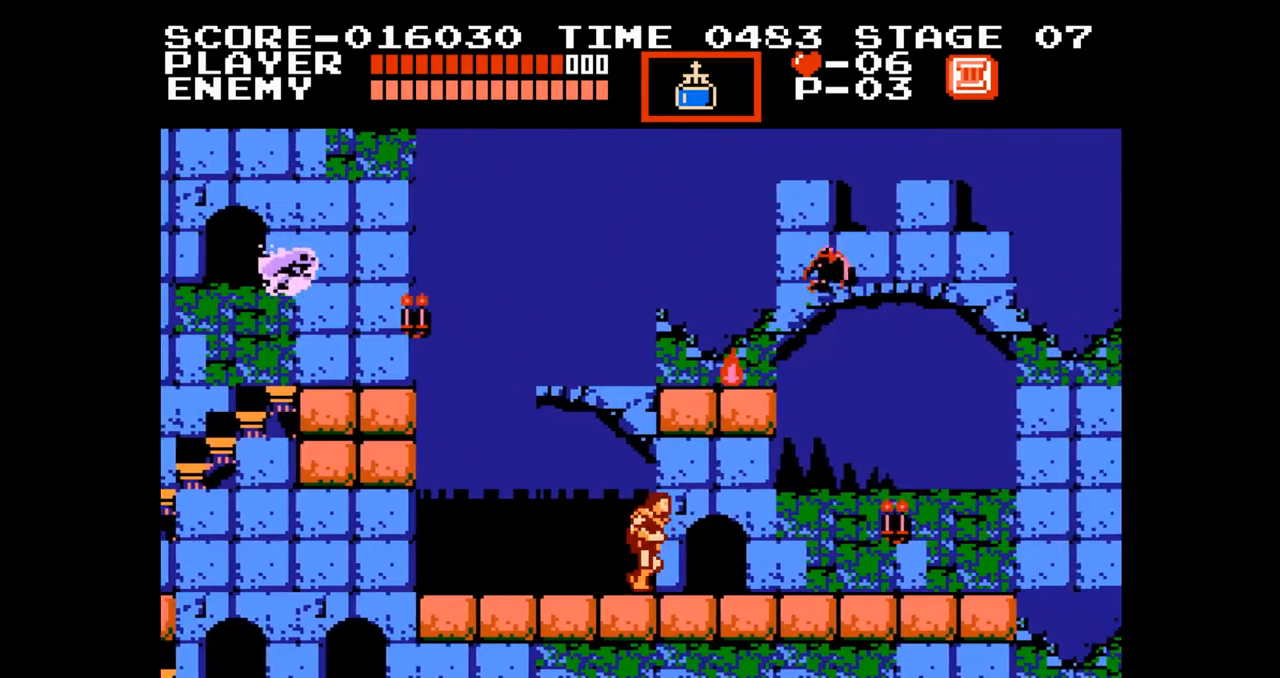
{"buttons": ["DPAD_RIGHT"], "events": []}
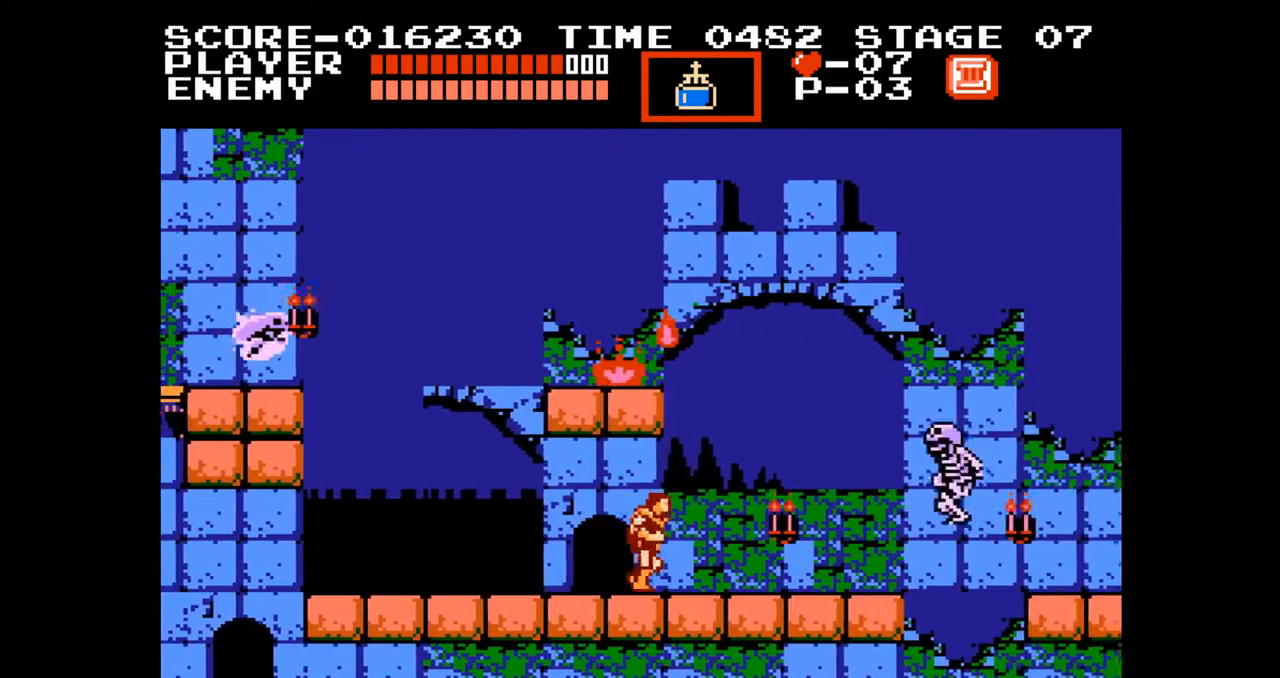
{"buttons": [], "events": [[217, "DPAD_RIGHT", "up"], [233, "B", "down"], [367, "B", "up"]]}